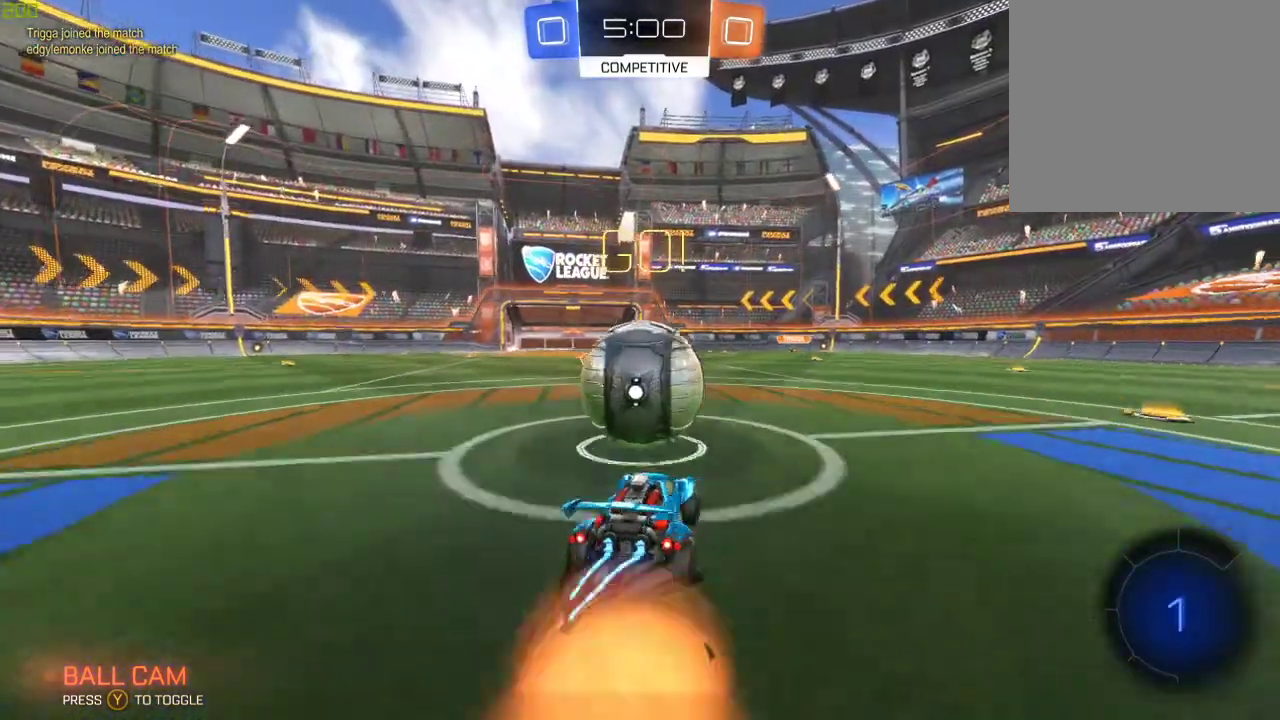
Gameplay with a controller (Xbox layout); each line is a JSON object with the inputs held at the frame after it. "events" lists button and stick changes between this image and that frame as [ms after this image, input, new state], when the widget could be followed in between.
{"buttons": ["A", "R2"], "left_stick": "left", "right_stick": "center", "events": [[50, "A", "up"], [83, "left_stick", "left"], [150, "A", "down"]]}
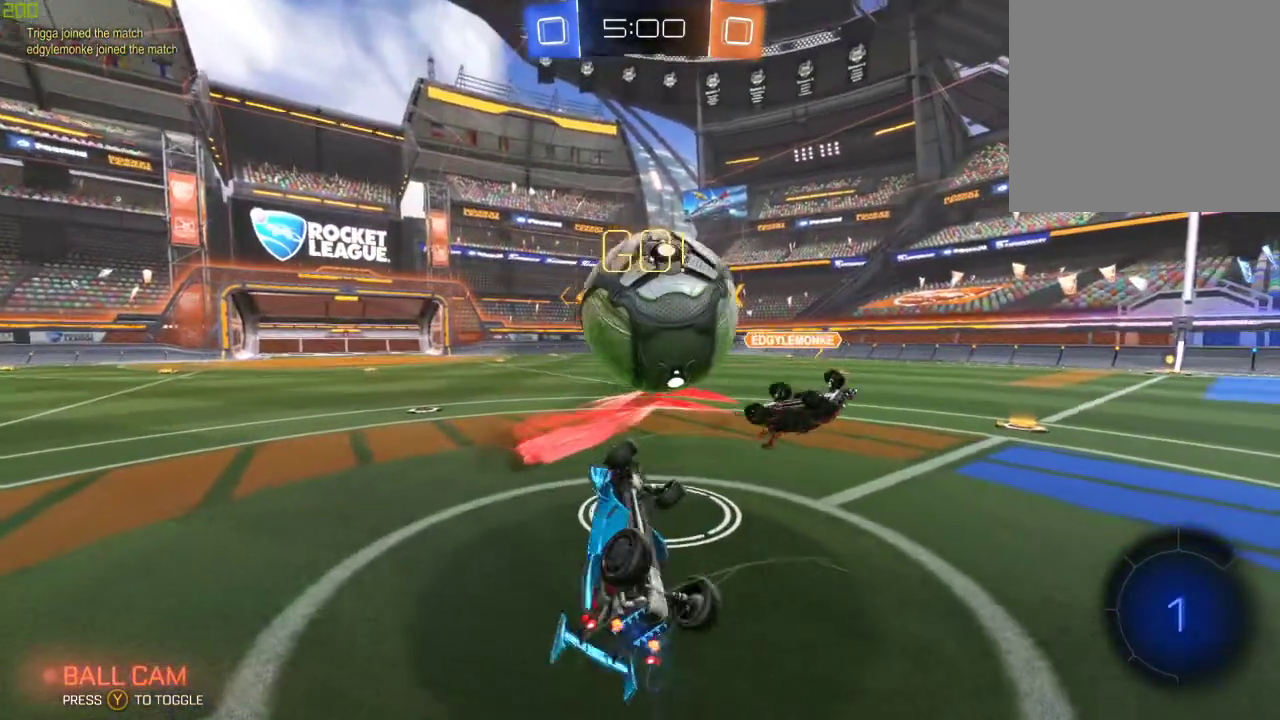
{"buttons": ["R2"], "left_stick": "left", "right_stick": "center", "events": [[117, "A", "up"], [267, "left_stick", "center"], [383, "left_stick", "left"]]}
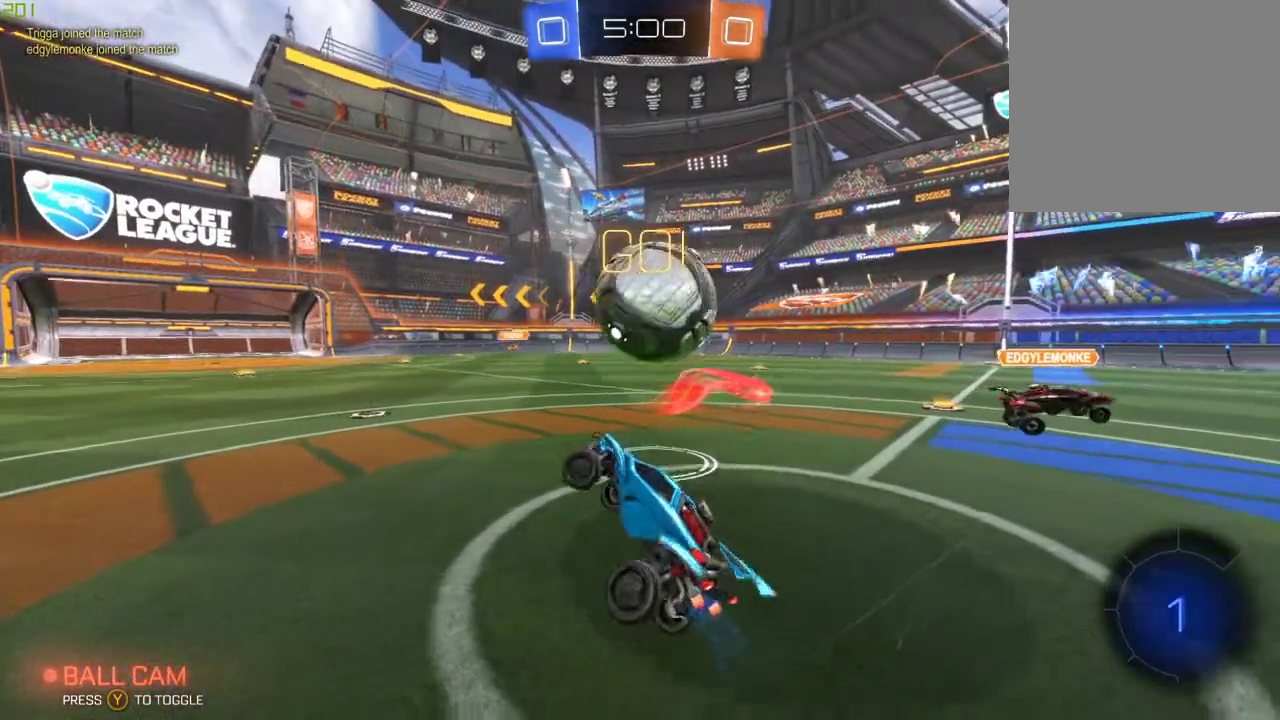
{"buttons": ["R2"], "left_stick": "left", "right_stick": "center", "events": []}
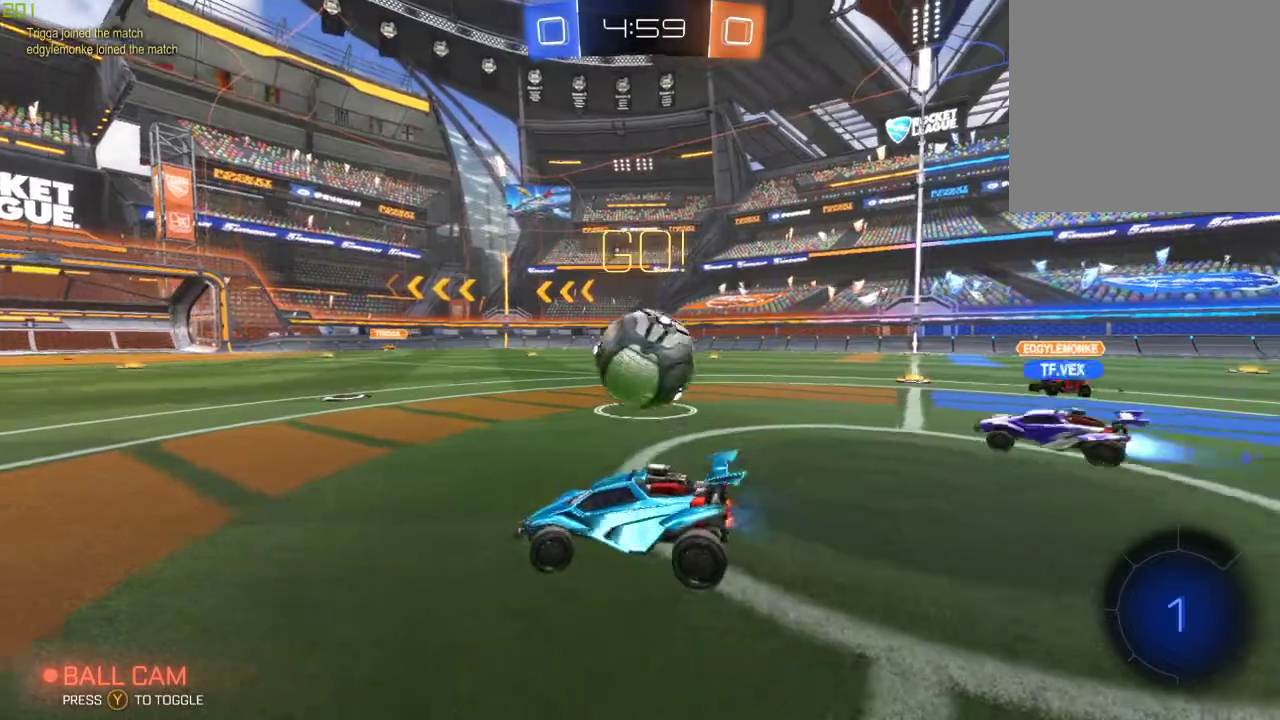
{"buttons": ["R2"], "left_stick": "left", "right_stick": "center", "events": []}
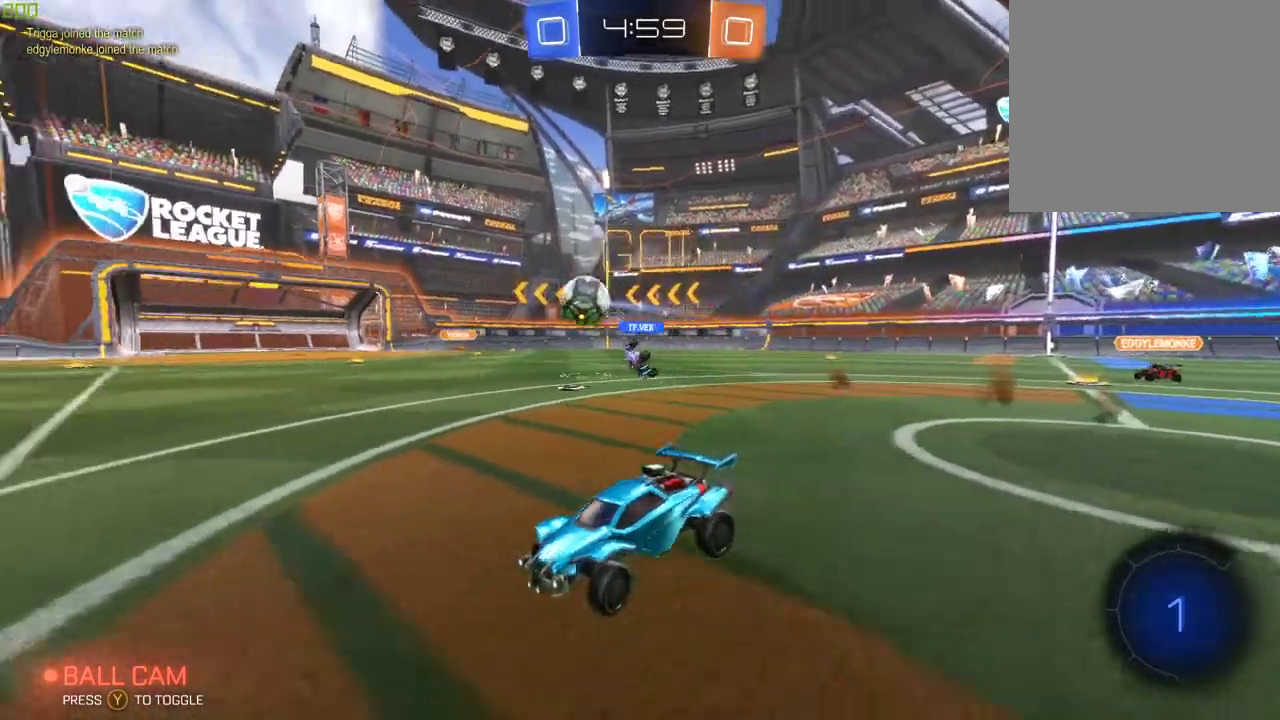
{"buttons": ["R2"], "left_stick": "center", "right_stick": "center", "events": [[17, "left_stick", "center"], [100, "A", "down"], [133, "B", "down"], [167, "left_stick", "up"], [200, "A", "up"], [250, "A", "down"], [317, "left_stick", "up-left"], [400, "A", "up"], [400, "B", "up"], [483, "left_stick", "center"]]}
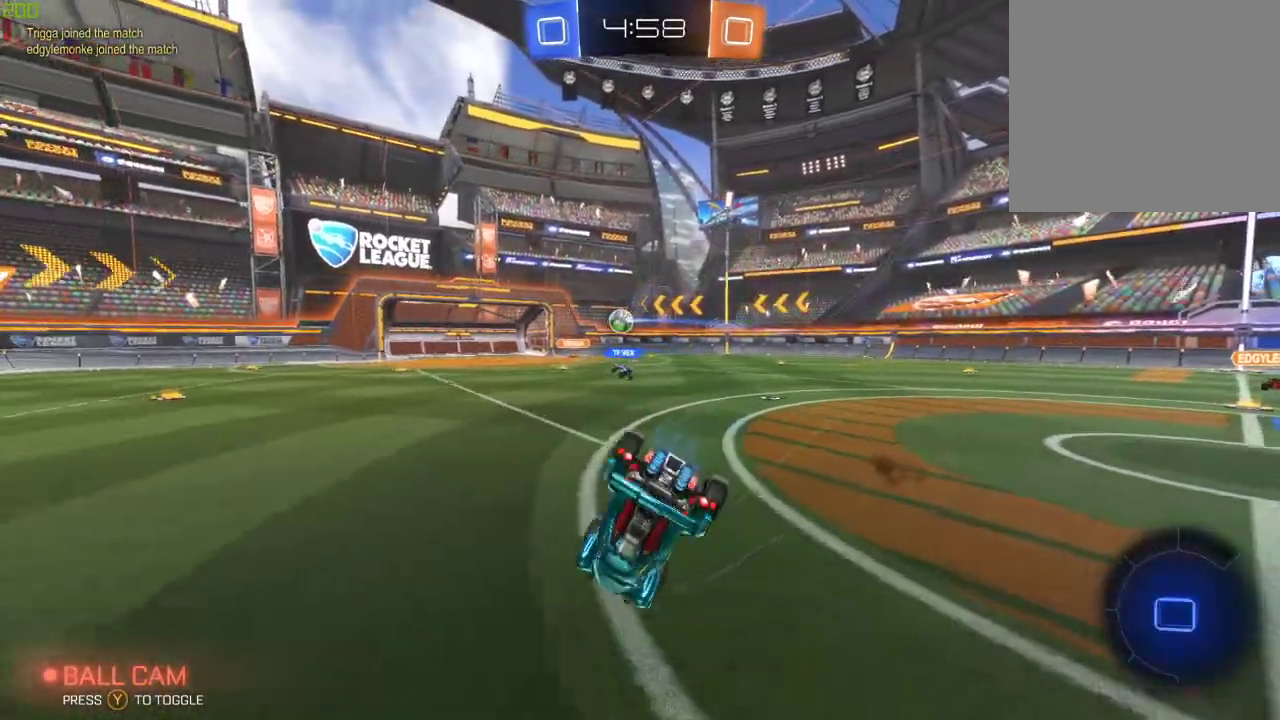
{"buttons": ["R2"], "left_stick": "center", "right_stick": "center", "events": []}
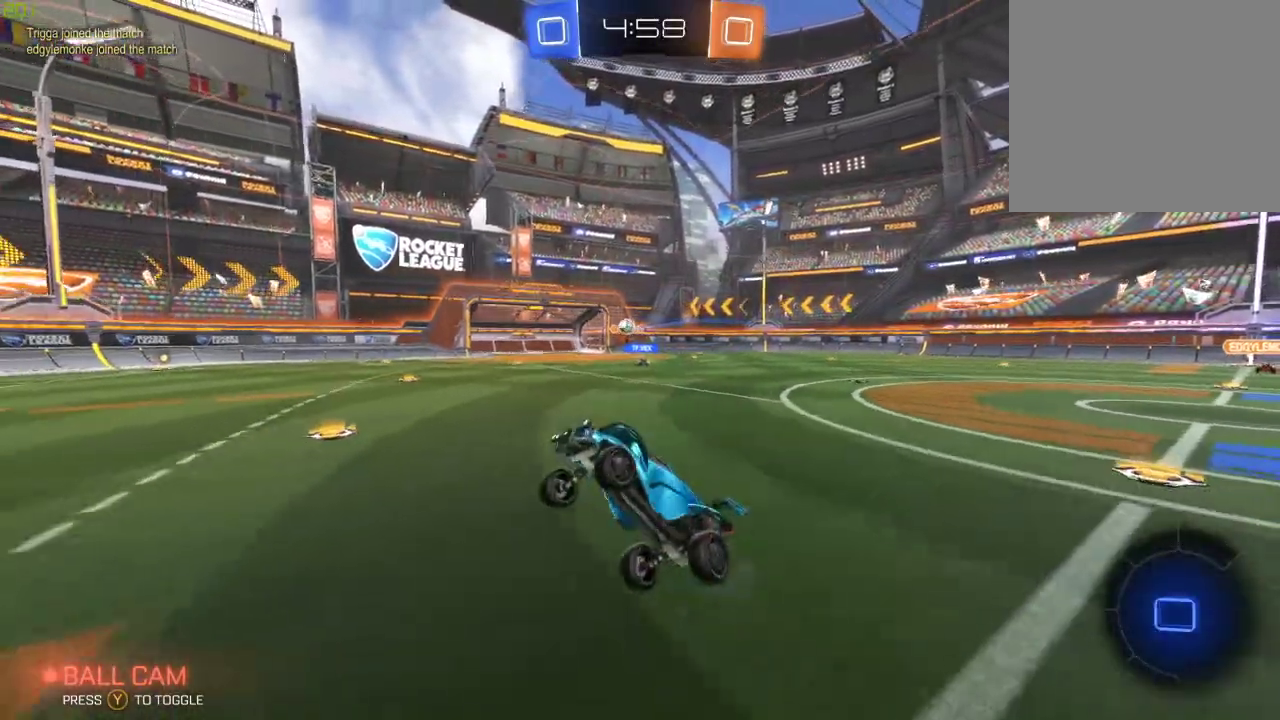
{"buttons": ["R2"], "left_stick": "down-left", "right_stick": "center", "events": [[200, "left_stick", "left"], [233, "R2", "up"], [283, "left_stick", "down-left"], [400, "R2", "down"]]}
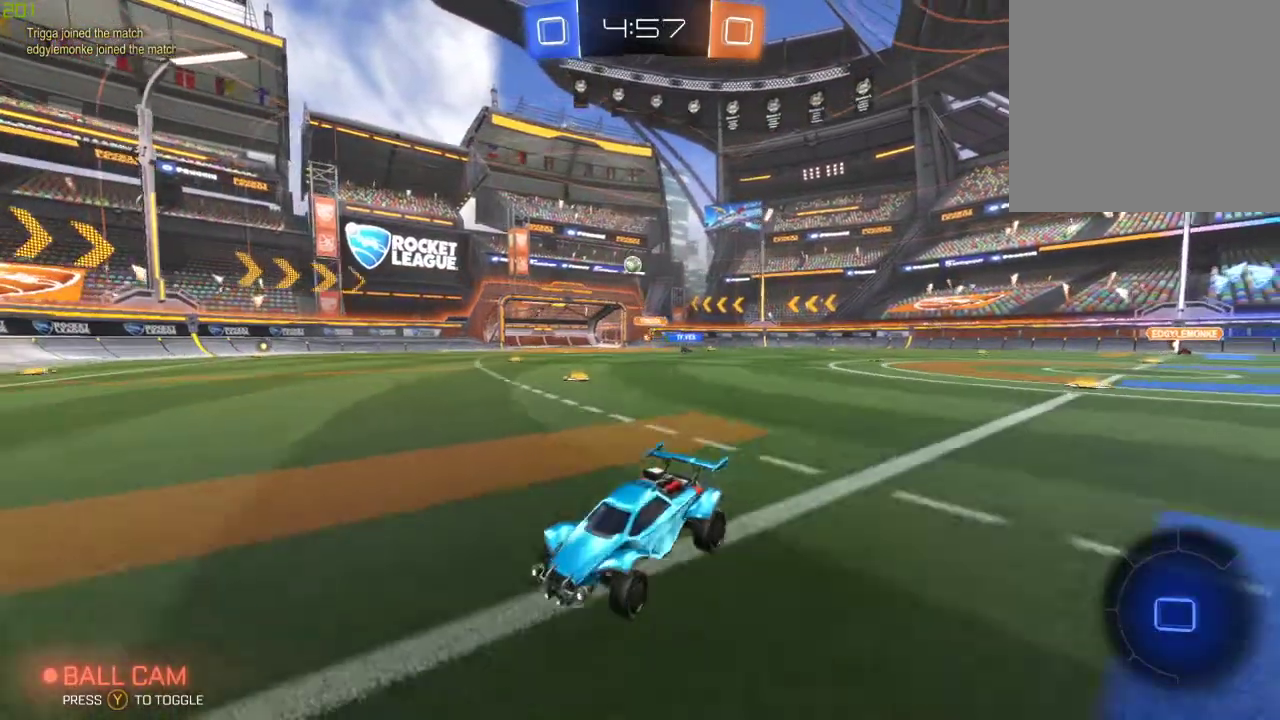
{"buttons": ["R2"], "left_stick": "center", "right_stick": "center", "events": [[67, "left_stick", "right"], [150, "L2", "down"], [150, "R2", "up"], [267, "left_stick", "center"], [317, "R2", "down"], [333, "L2", "up"]]}
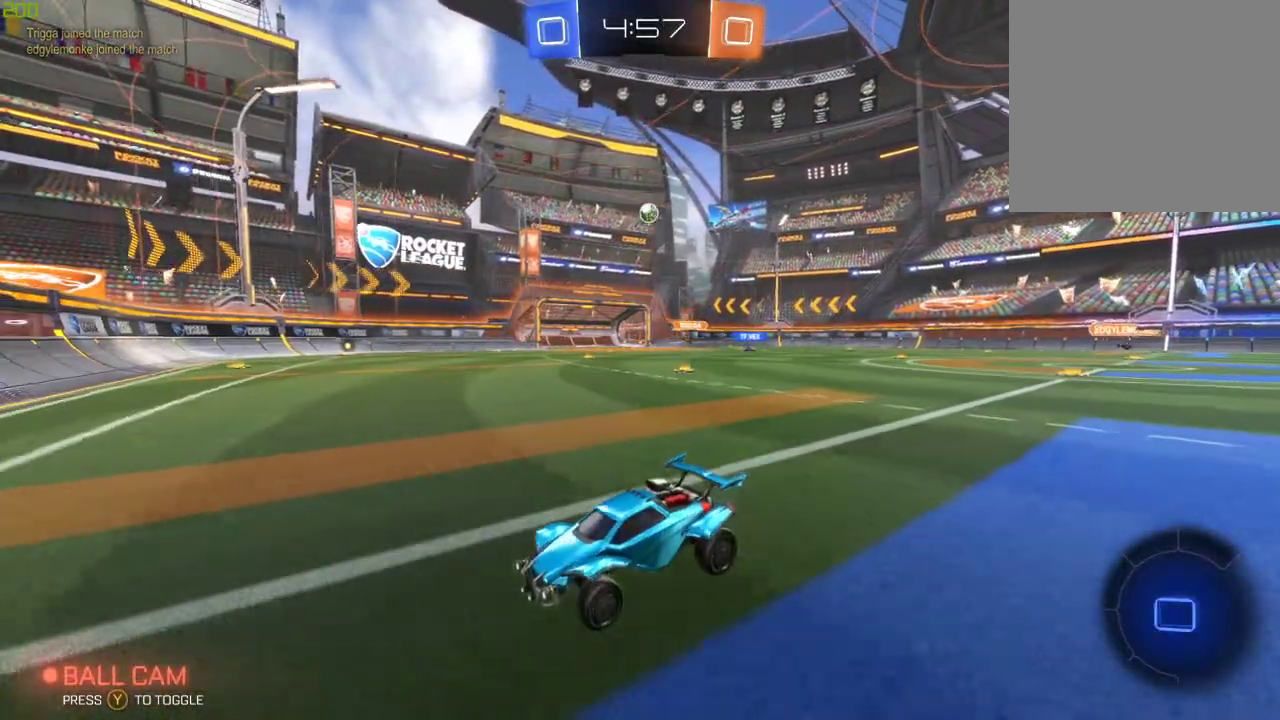
{"buttons": ["R2"], "left_stick": "left", "right_stick": "center", "events": [[100, "left_stick", "right"], [183, "R2", "up"], [233, "left_stick", "center"], [283, "L2", "down"], [283, "left_stick", "left"], [450, "R2", "down"], [467, "L2", "up"]]}
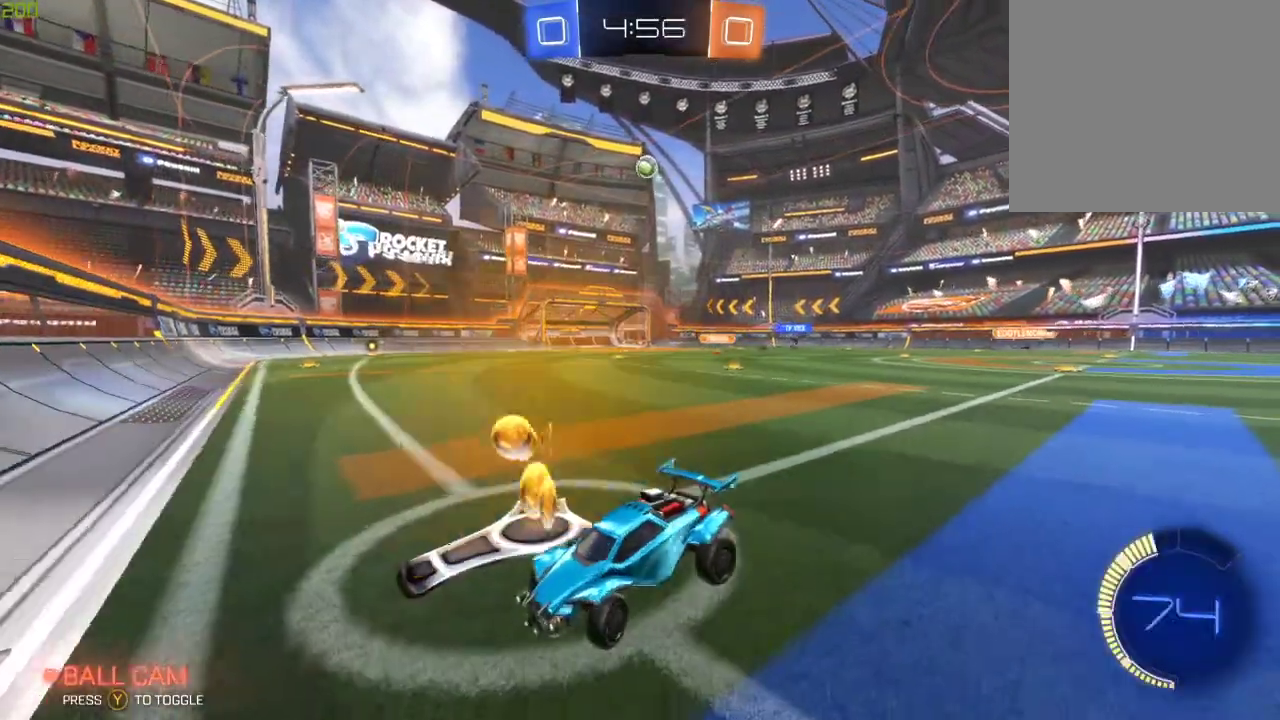
{"buttons": ["R2"], "left_stick": "down-left", "right_stick": "center", "events": [[117, "left_stick", "down-left"]]}
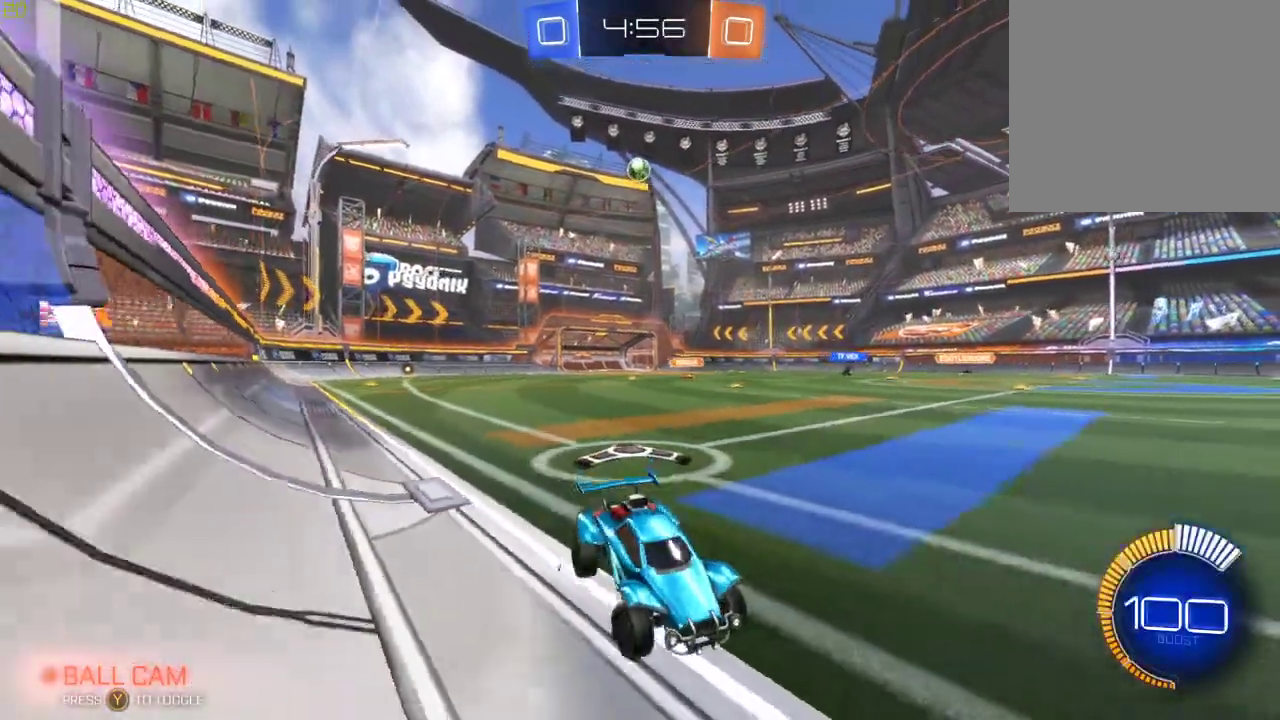
{"buttons": ["R2"], "left_stick": "right", "right_stick": "center", "events": [[50, "left_stick", "down-right"], [117, "left_stick", "right"], [217, "X", "down"], [400, "X", "up"]]}
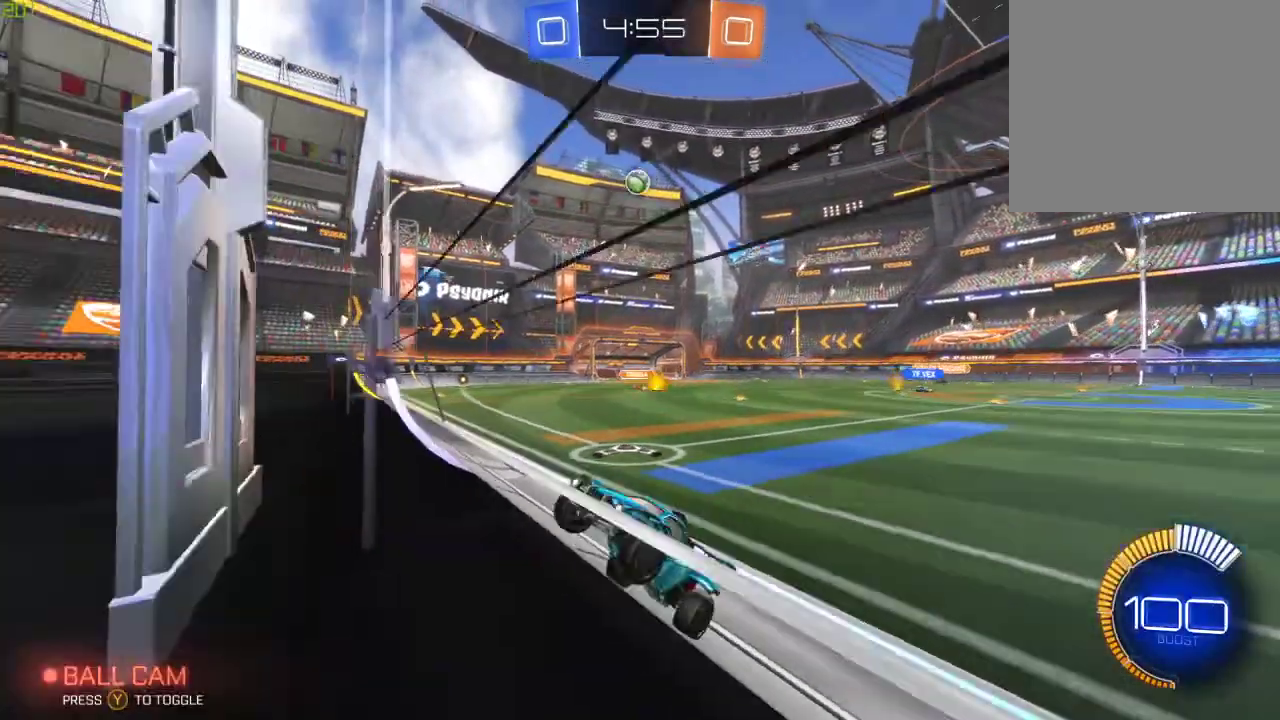
{"buttons": ["R2"], "left_stick": "right", "right_stick": "center", "events": []}
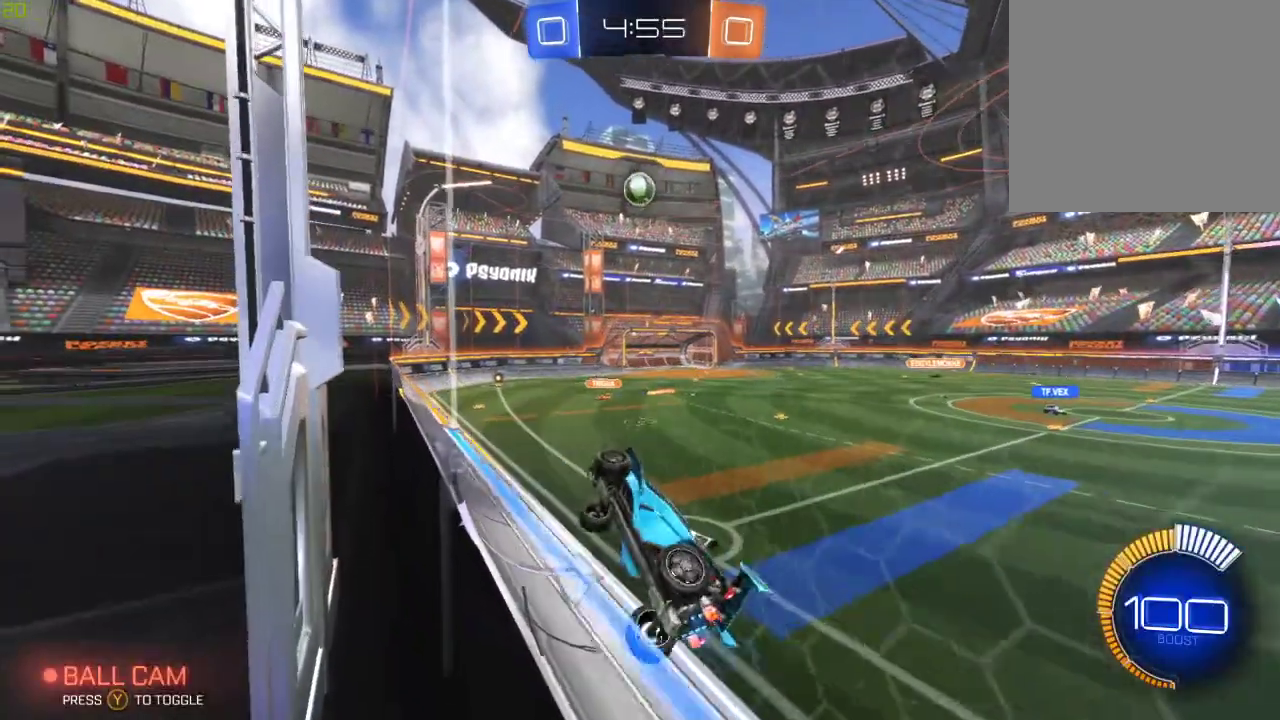
{"buttons": ["B", "R2"], "left_stick": "center", "right_stick": "center", "events": [[67, "left_stick", "center"], [283, "left_stick", "right"], [383, "left_stick", "center"], [483, "B", "down"]]}
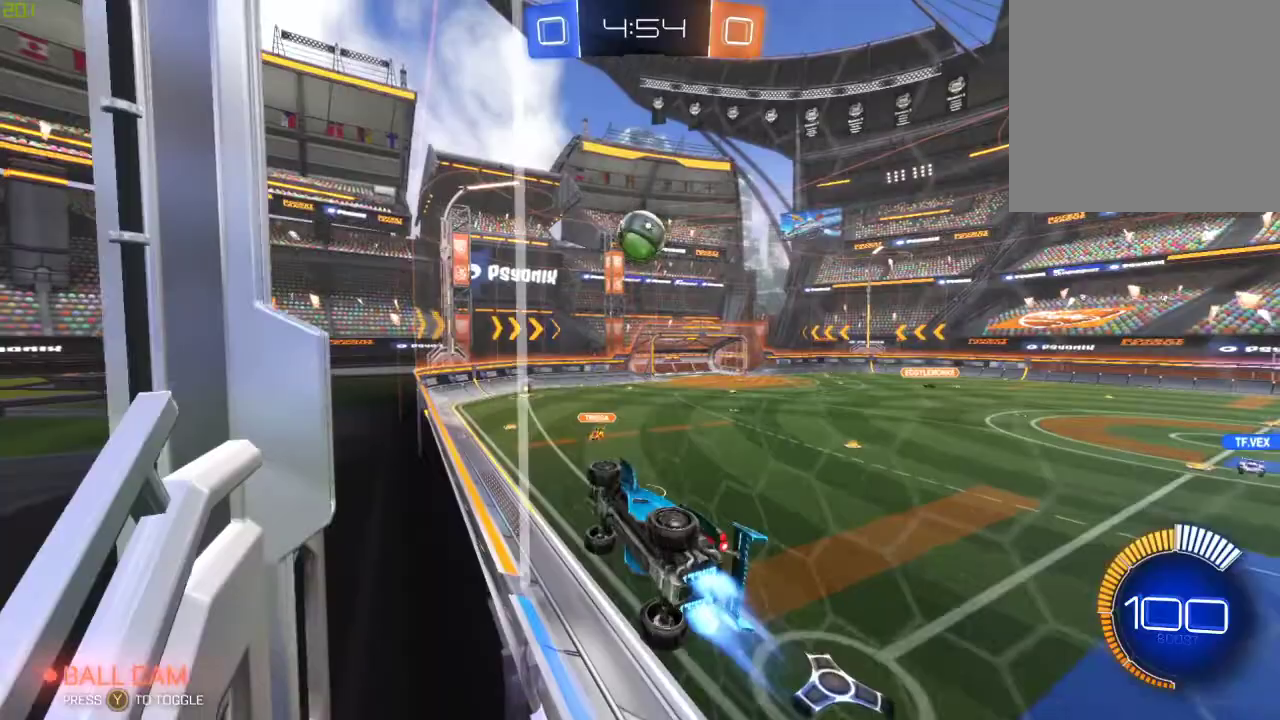
{"buttons": ["B", "R2"], "left_stick": "down-left", "right_stick": "center", "events": [[83, "left_stick", "down"], [100, "A", "down"], [233, "A", "up"], [250, "left_stick", "up"], [383, "A", "down"], [450, "left_stick", "down-left"], [500, "A", "up"]]}
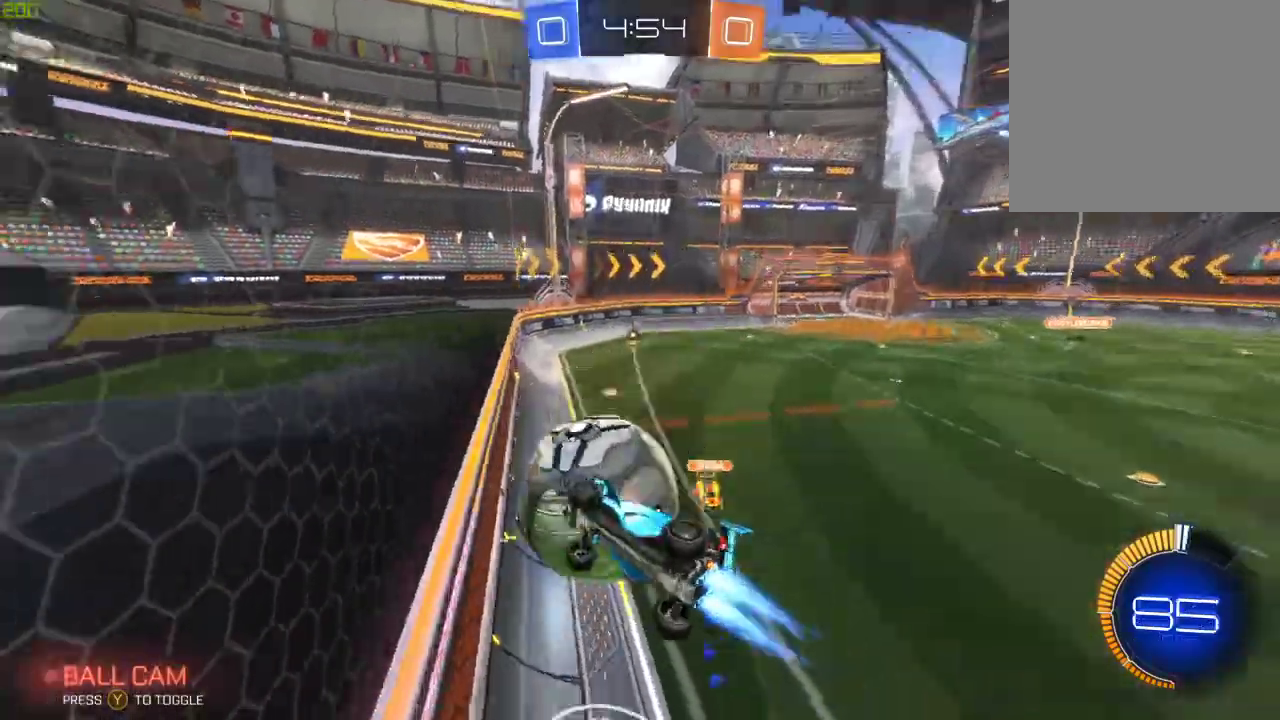
{"buttons": ["R2"], "left_stick": "down-left", "right_stick": "center", "events": [[50, "B", "up"]]}
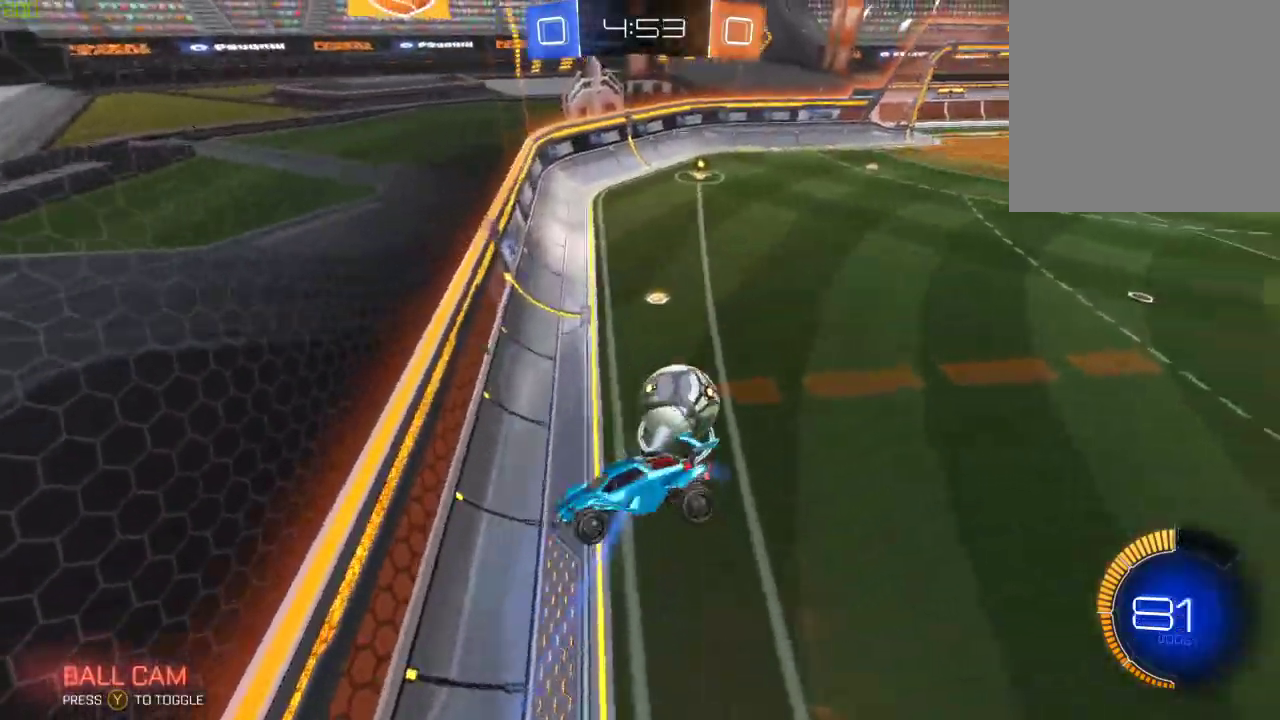
{"buttons": ["R2"], "left_stick": "down-left", "right_stick": "center", "events": []}
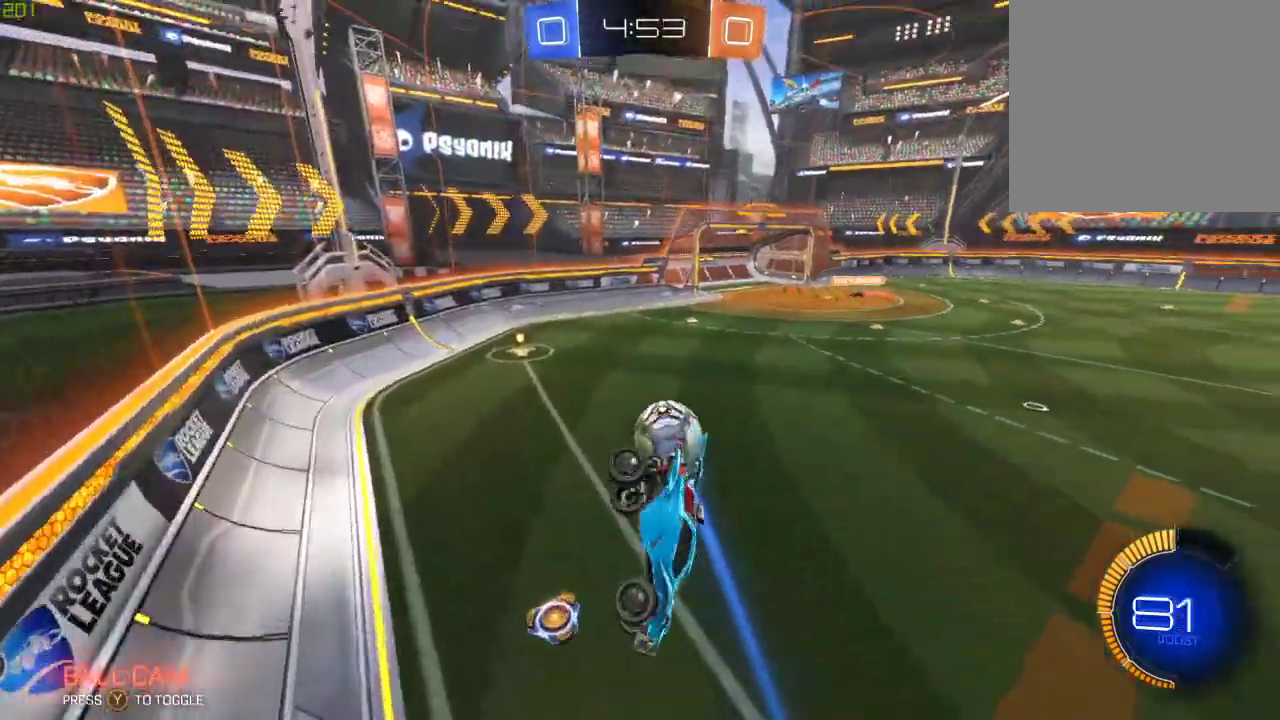
{"buttons": ["B", "R2"], "left_stick": "right", "right_stick": "center", "events": [[133, "left_stick", "down"], [233, "B", "down"], [400, "left_stick", "right"]]}
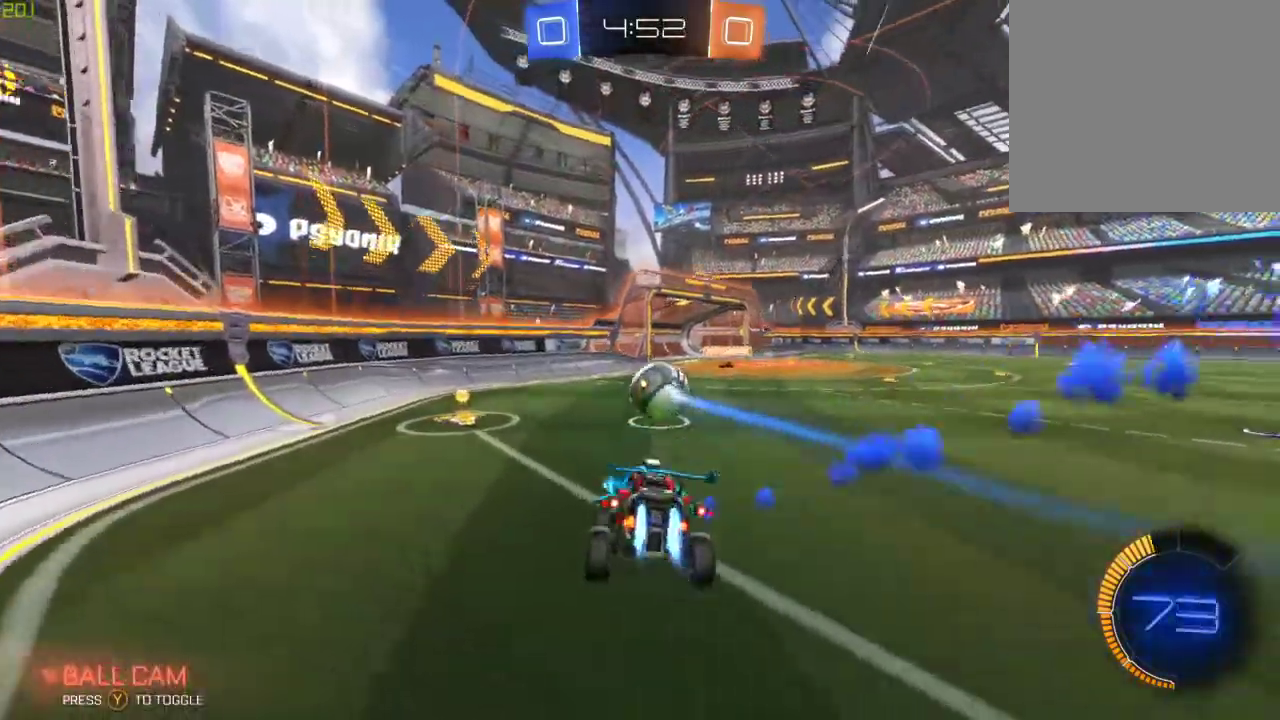
{"buttons": ["R2"], "left_stick": "left", "right_stick": "center", "events": [[17, "B", "up"], [33, "left_stick", "up-left"], [100, "left_stick", "center"], [233, "left_stick", "left"], [267, "X", "down"], [400, "X", "up"]]}
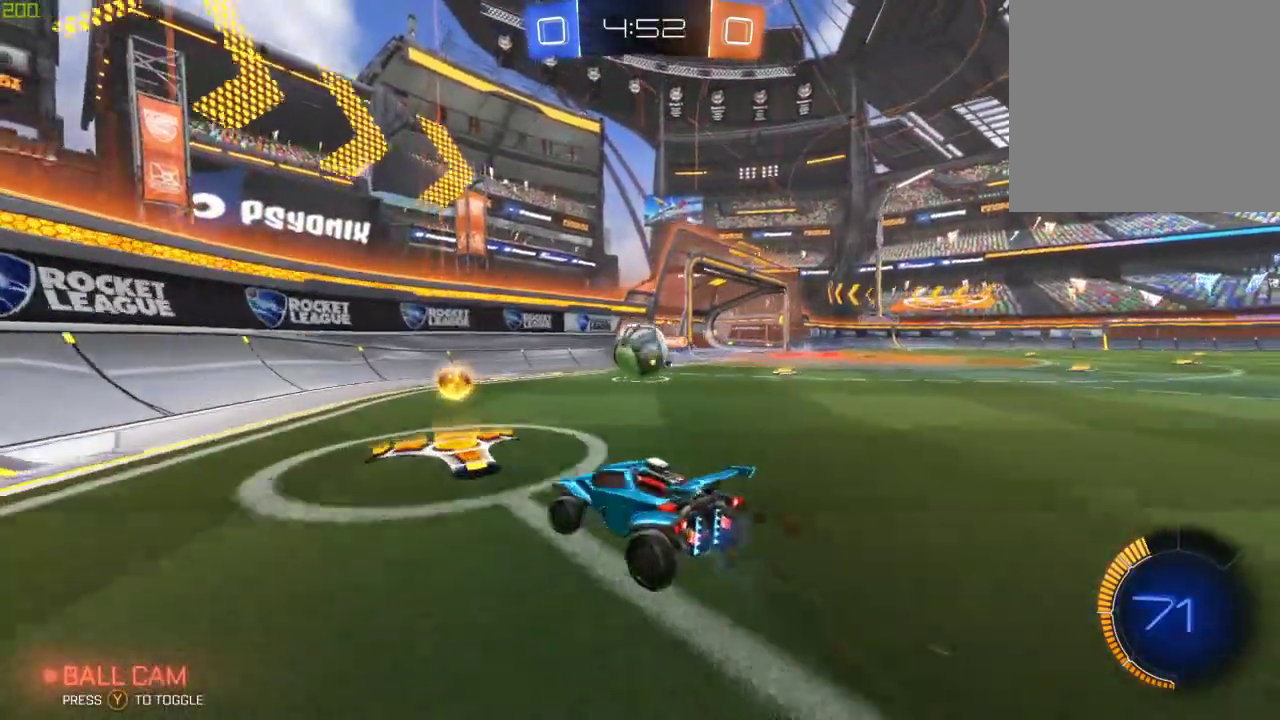
{"buttons": ["B", "R2"], "left_stick": "left", "right_stick": "center", "events": [[100, "B", "down"]]}
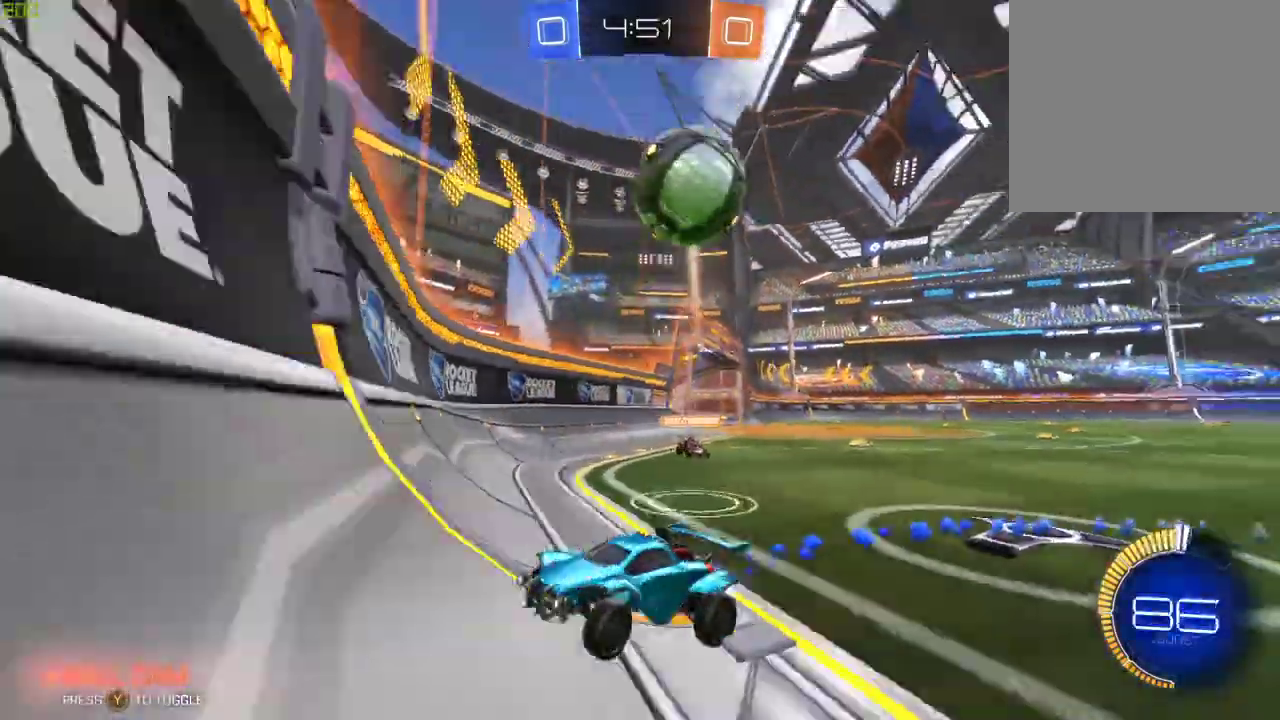
{"buttons": ["Y", "R2"], "left_stick": "left", "right_stick": "center", "events": [[367, "B", "up"], [417, "Y", "down"]]}
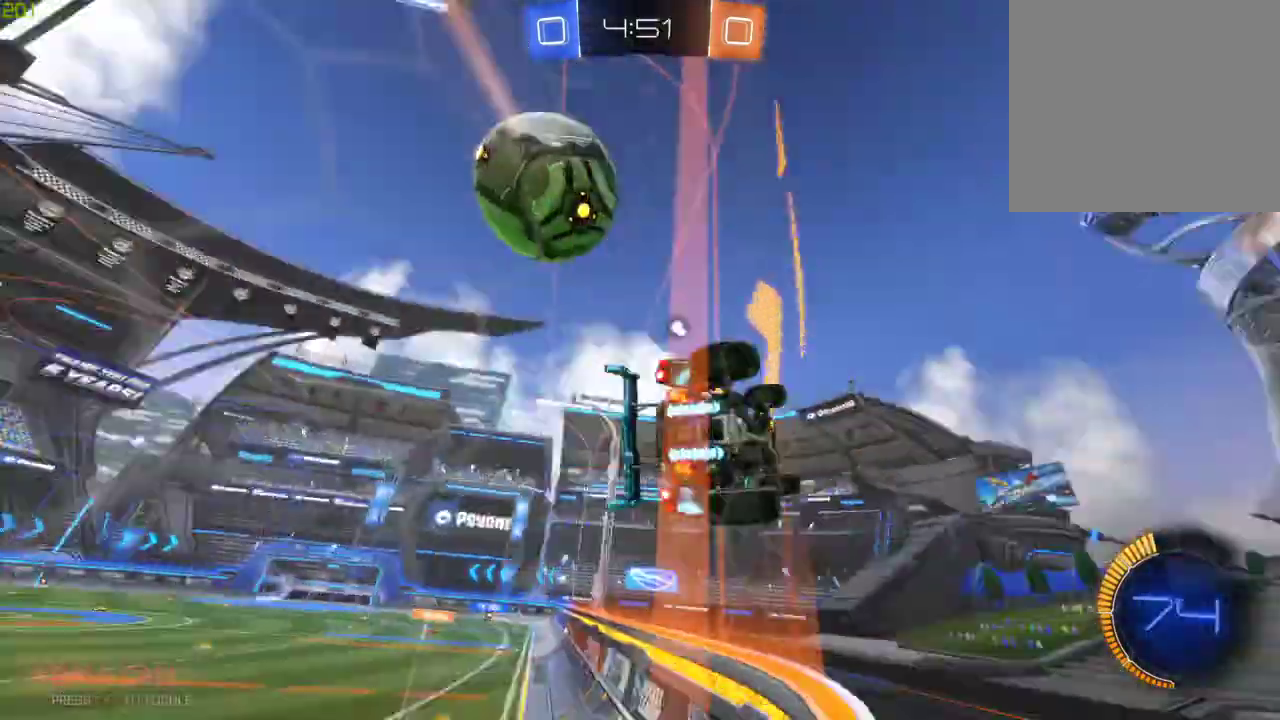
{"buttons": ["R2"], "left_stick": "center", "right_stick": "center", "events": [[33, "Y", "up"], [33, "left_stick", "center"], [150, "B", "down"], [150, "left_stick", "left"], [333, "B", "up"], [400, "left_stick", "center"]]}
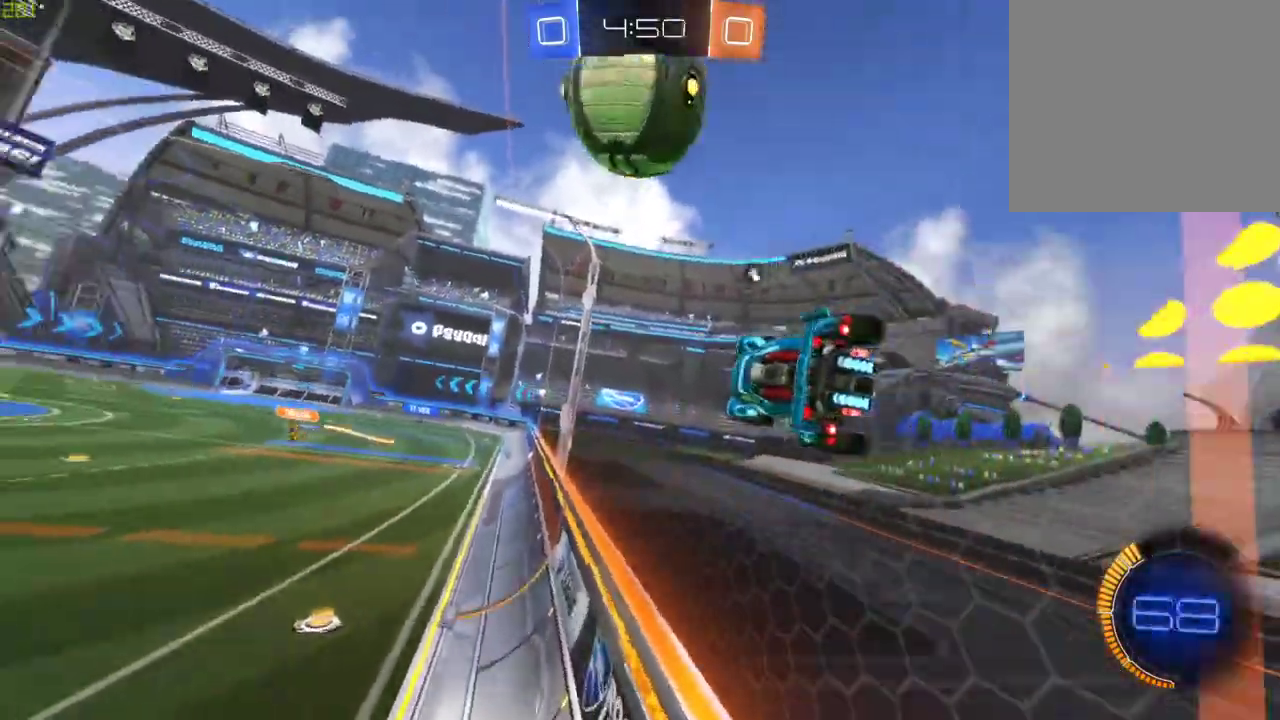
{"buttons": [], "left_stick": "left", "right_stick": "center", "events": [[433, "R2", "up"], [483, "left_stick", "left"]]}
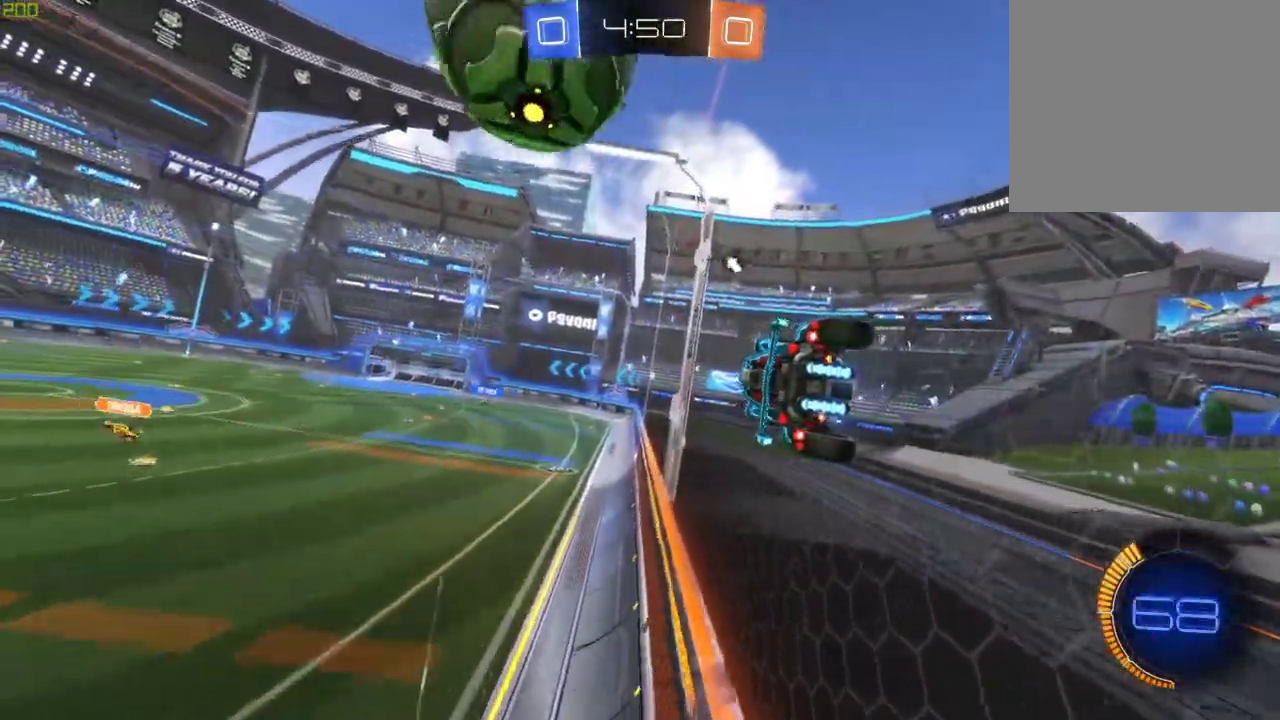
{"buttons": ["R2"], "left_stick": "left", "right_stick": "center", "events": [[17, "R2", "down"], [50, "A", "down"], [100, "left_stick", "down"], [150, "left_stick", "center"], [183, "A", "up"], [283, "B", "down"], [300, "left_stick", "down-right"], [400, "B", "up"], [483, "left_stick", "left"]]}
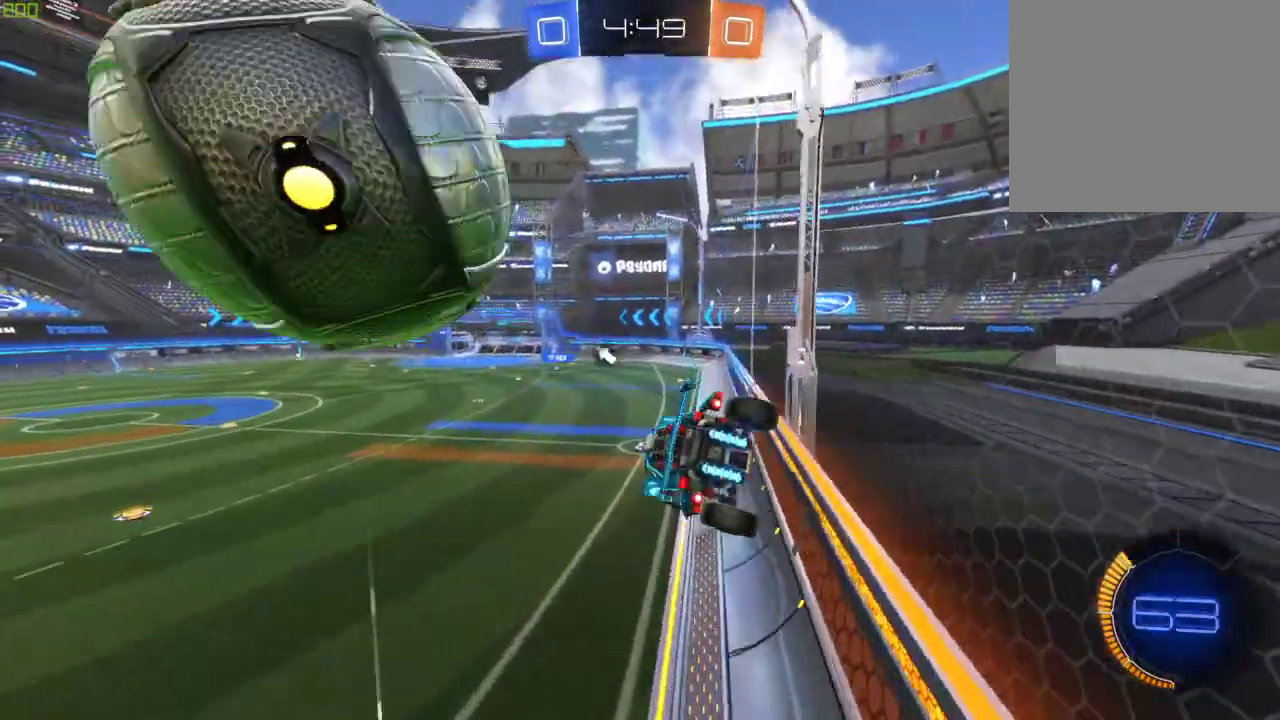
{"buttons": ["R2"], "left_stick": "center", "right_stick": "center", "events": [[17, "B", "down"], [50, "A", "down"], [233, "A", "up"], [233, "B", "up"], [400, "left_stick", "center"]]}
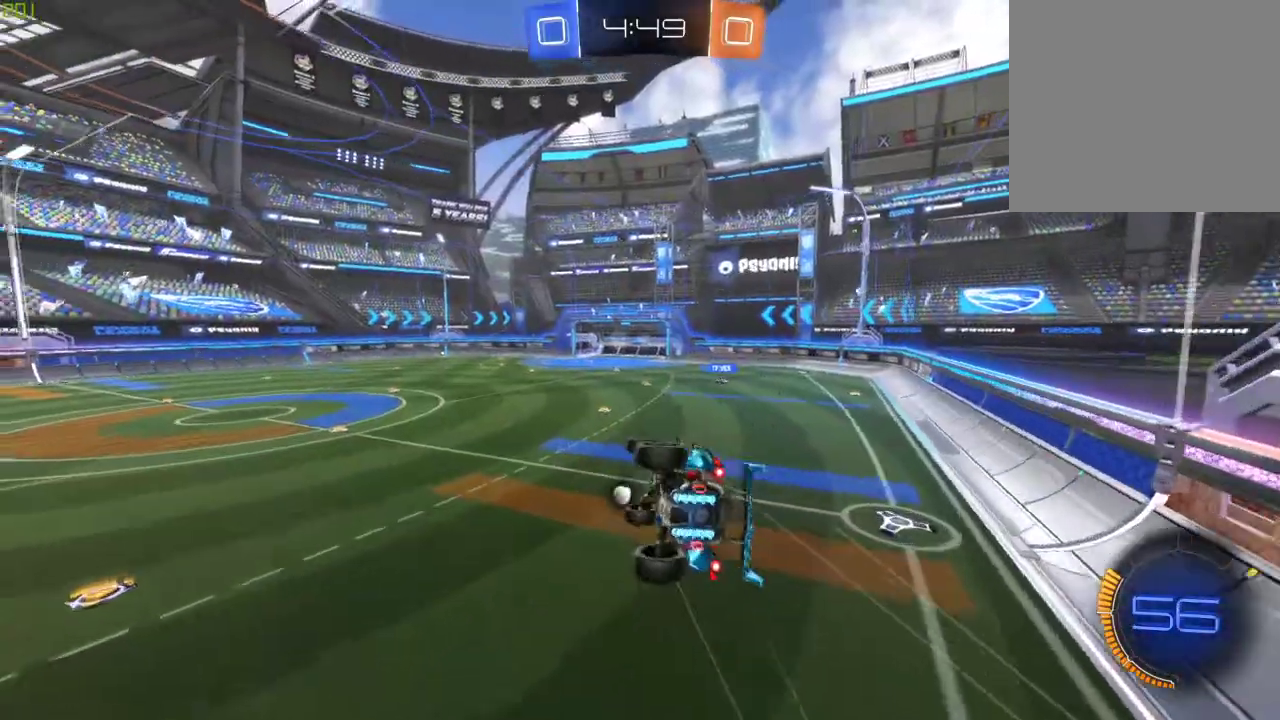
{"buttons": ["X", "R2"], "left_stick": "right", "right_stick": "center", "events": [[33, "R2", "up"], [33, "Y", "down"], [100, "left_stick", "down"], [150, "R2", "down"], [183, "Y", "up"], [333, "left_stick", "center"], [433, "X", "down"], [450, "left_stick", "right"]]}
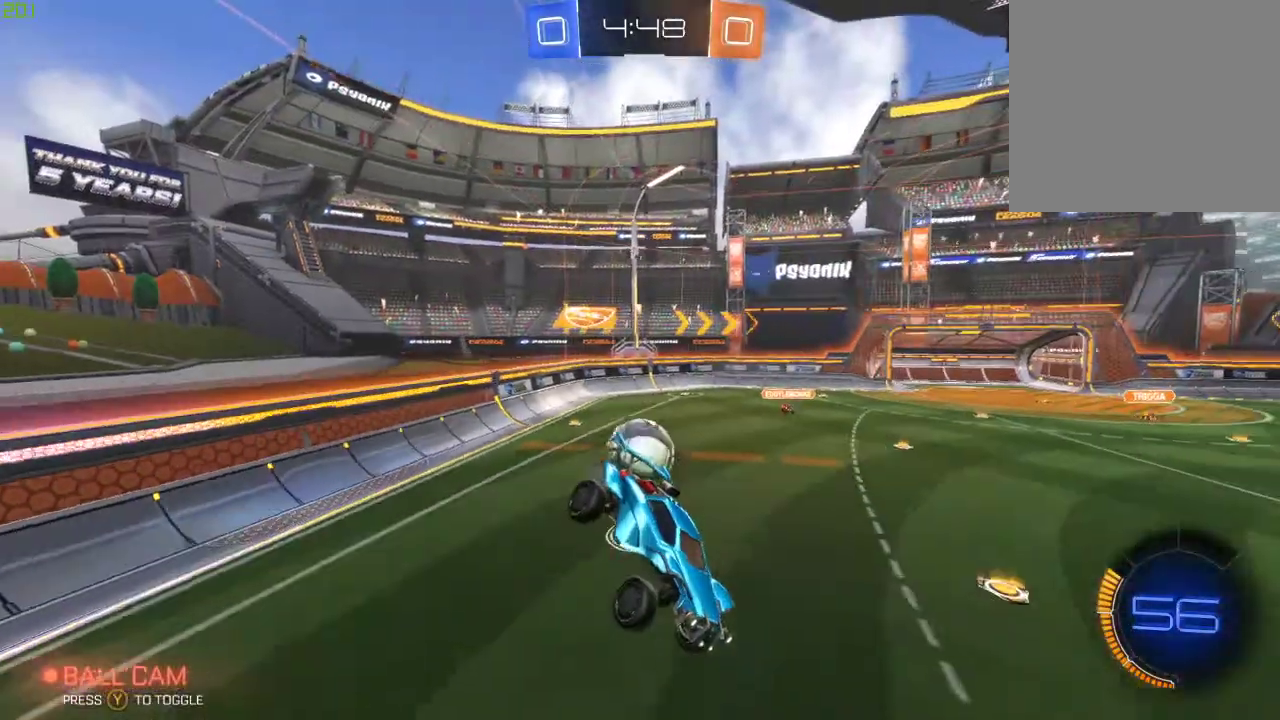
{"buttons": ["R2"], "left_stick": "center", "right_stick": "center", "events": [[83, "left_stick", "center"], [100, "X", "up"], [350, "left_stick", "down"], [450, "left_stick", "center"]]}
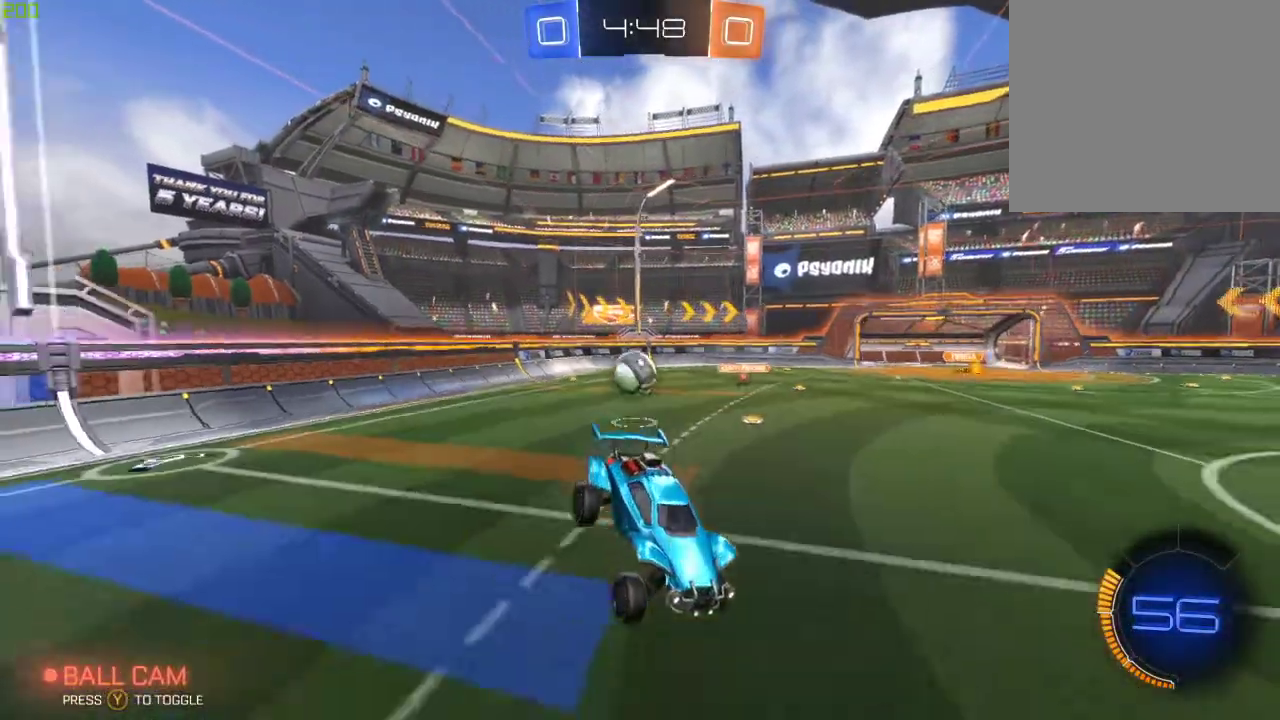
{"buttons": ["B", "R2"], "left_stick": "center", "right_stick": "center", "events": [[200, "left_stick", "right"], [233, "B", "down"], [400, "left_stick", "center"]]}
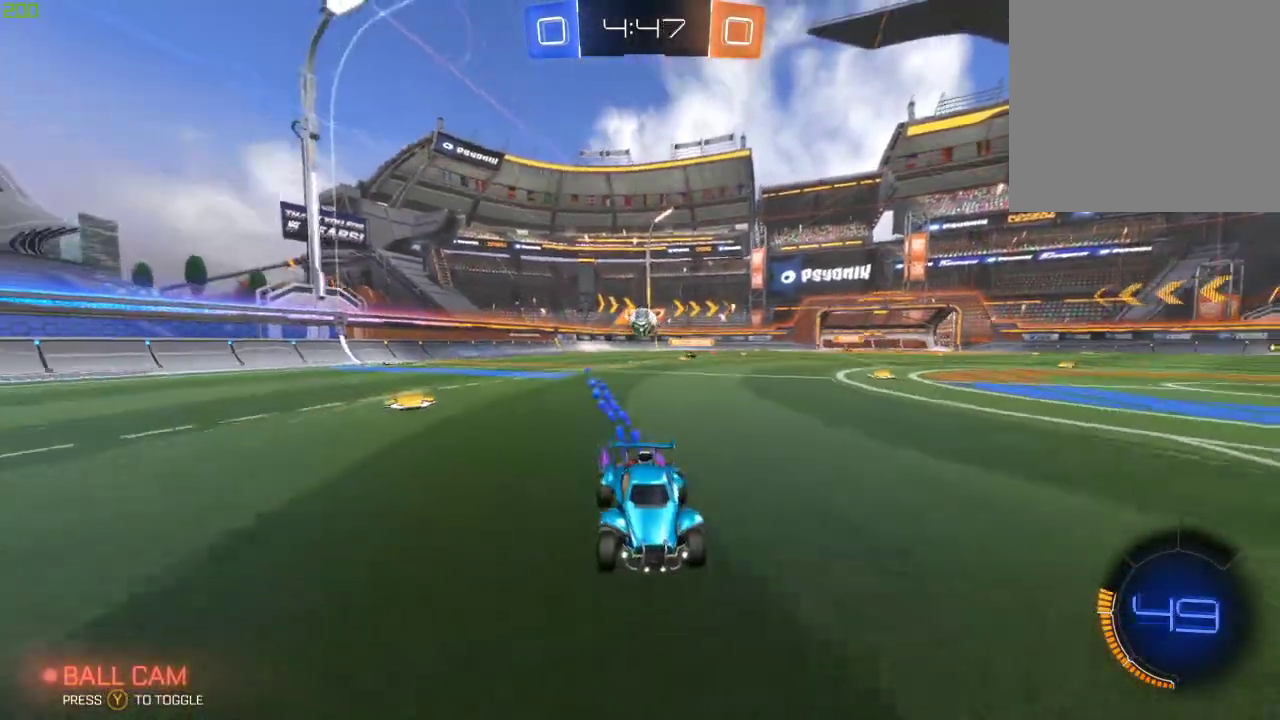
{"buttons": ["R2"], "left_stick": "center", "right_stick": "center", "events": [[17, "B", "up"], [267, "left_stick", "down-left"], [333, "R2", "up"], [400, "left_stick", "center"], [500, "R2", "down"]]}
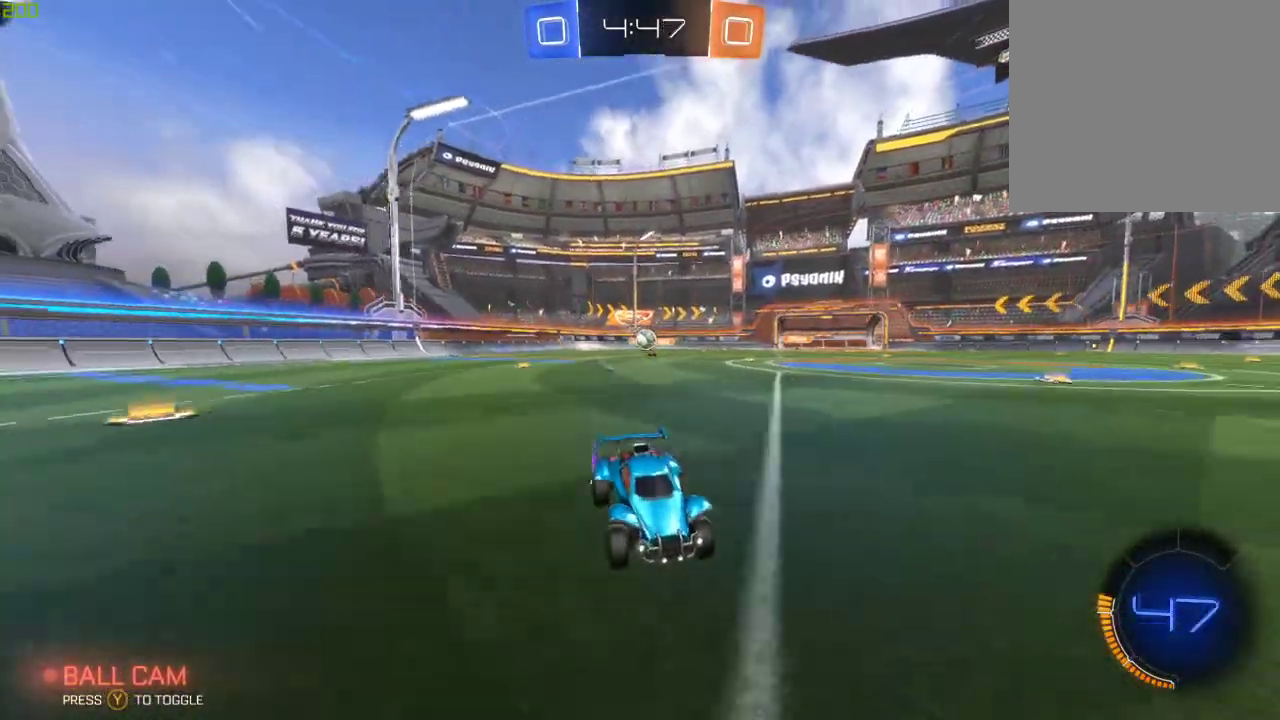
{"buttons": ["R2"], "left_stick": "left", "right_stick": "center", "events": [[17, "left_stick", "left"], [183, "left_stick", "center"], [333, "left_stick", "left"]]}